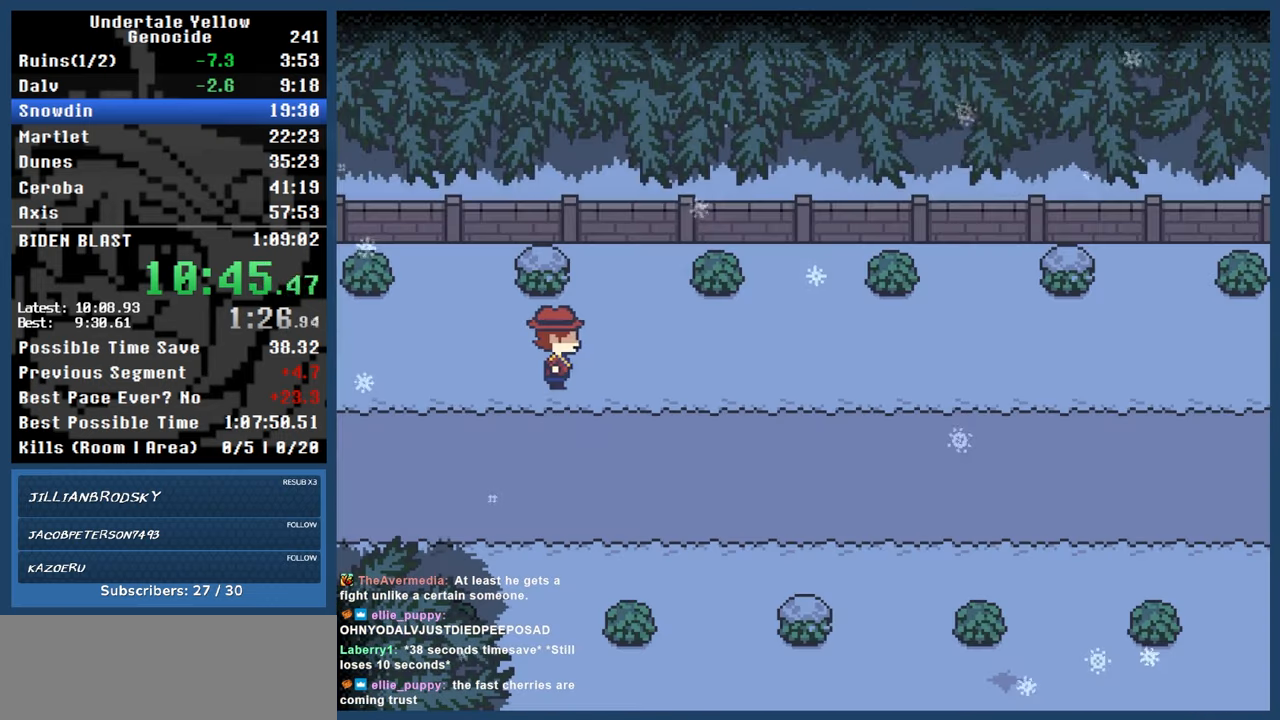
Gameplay with keyboard; each line is a JSON object with the keys held at the frame after it. "events" lists presses ("down") and releases ("up") of "automash", "c", "down", "left", "return", "right", "shift", "up", "x" and "z" between this image and that frame as [ms after this image, input, new state], when the widget could be followed in between. No other keys are recorded. Mouse input is not recorded. Key names are as the overlay labels them; some are game actions (e.g. jump) rather than physical keys.
{"keys": ["right"], "events": []}
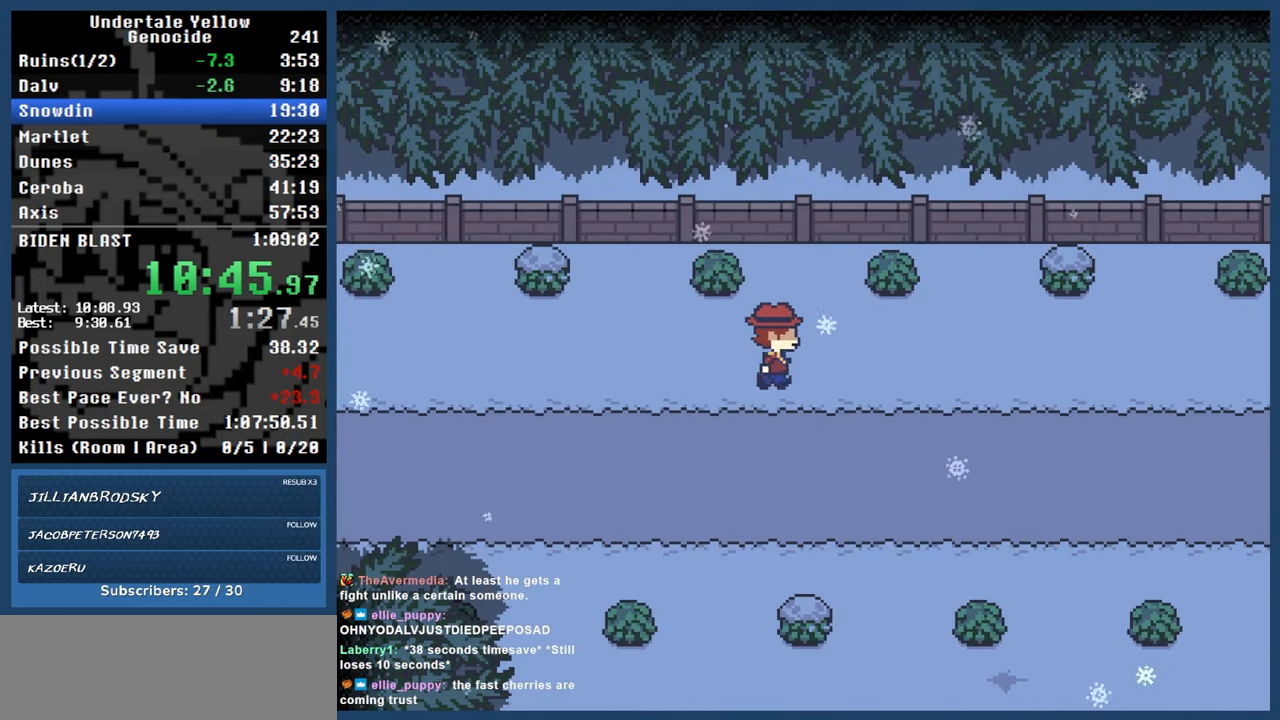
{"keys": ["right"], "events": [[83, "up", "down"], [233, "up", "up"]]}
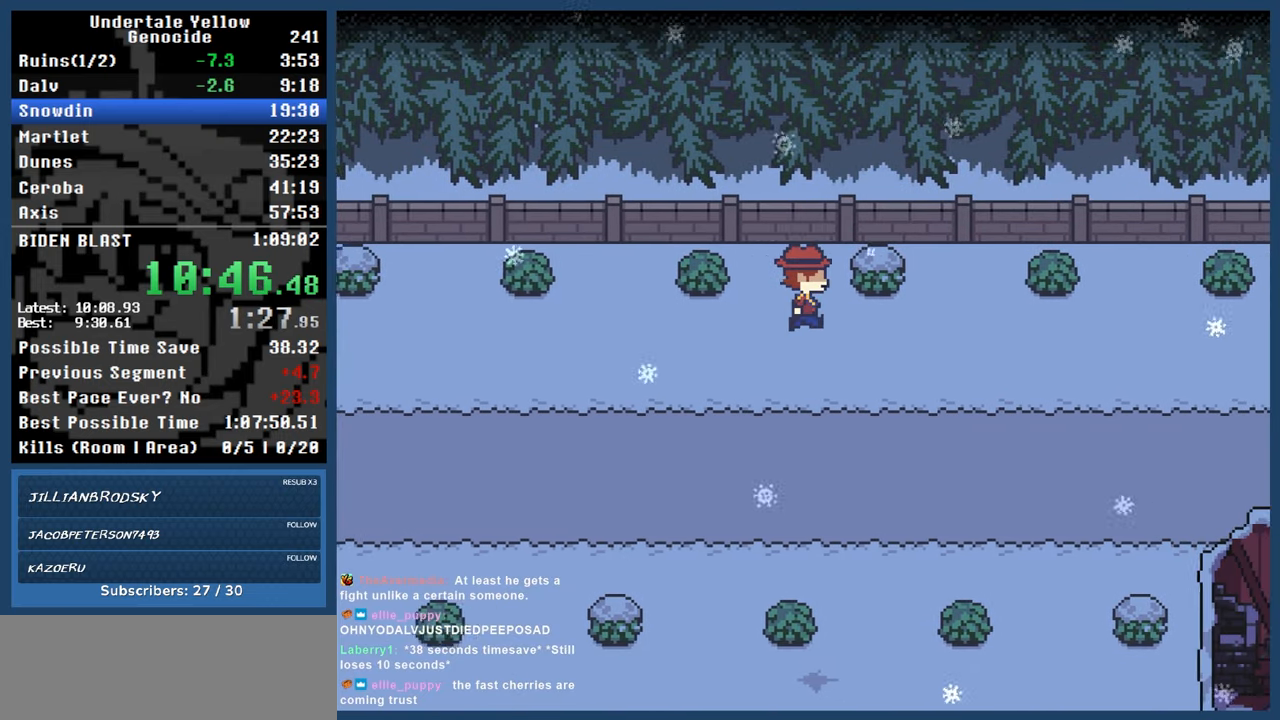
{"keys": ["right"], "events": []}
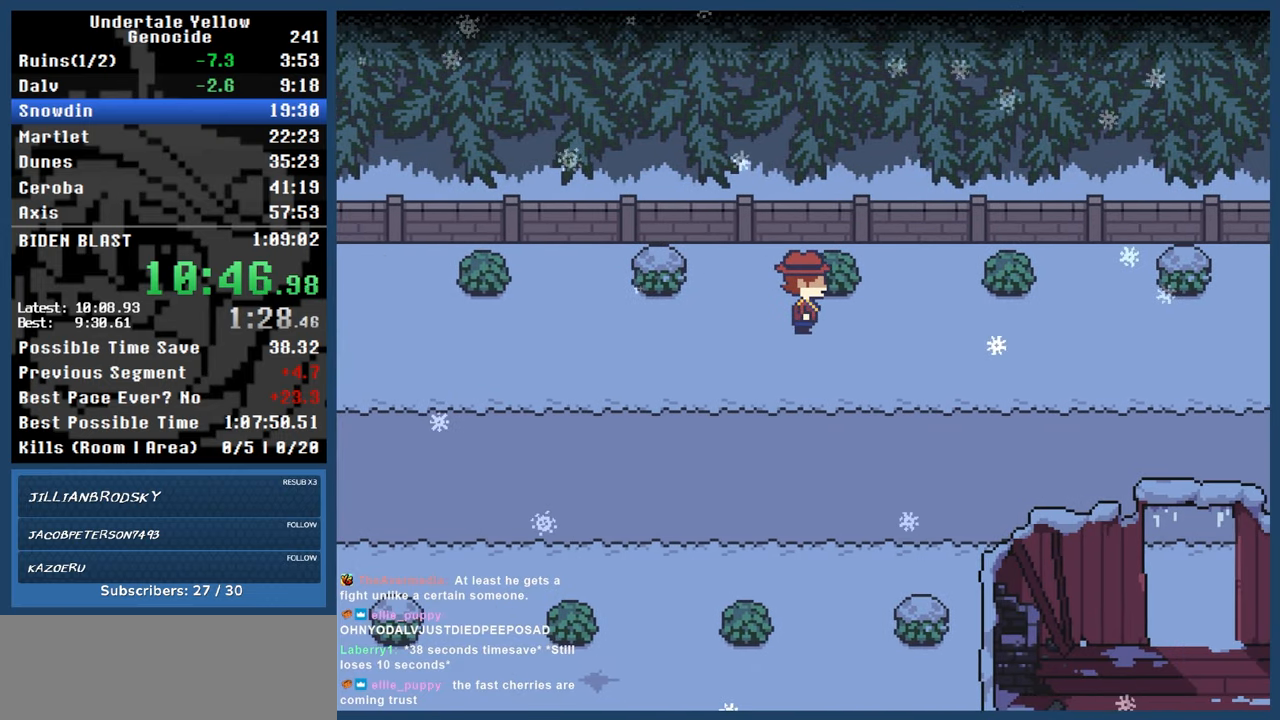
{"keys": ["right"], "events": []}
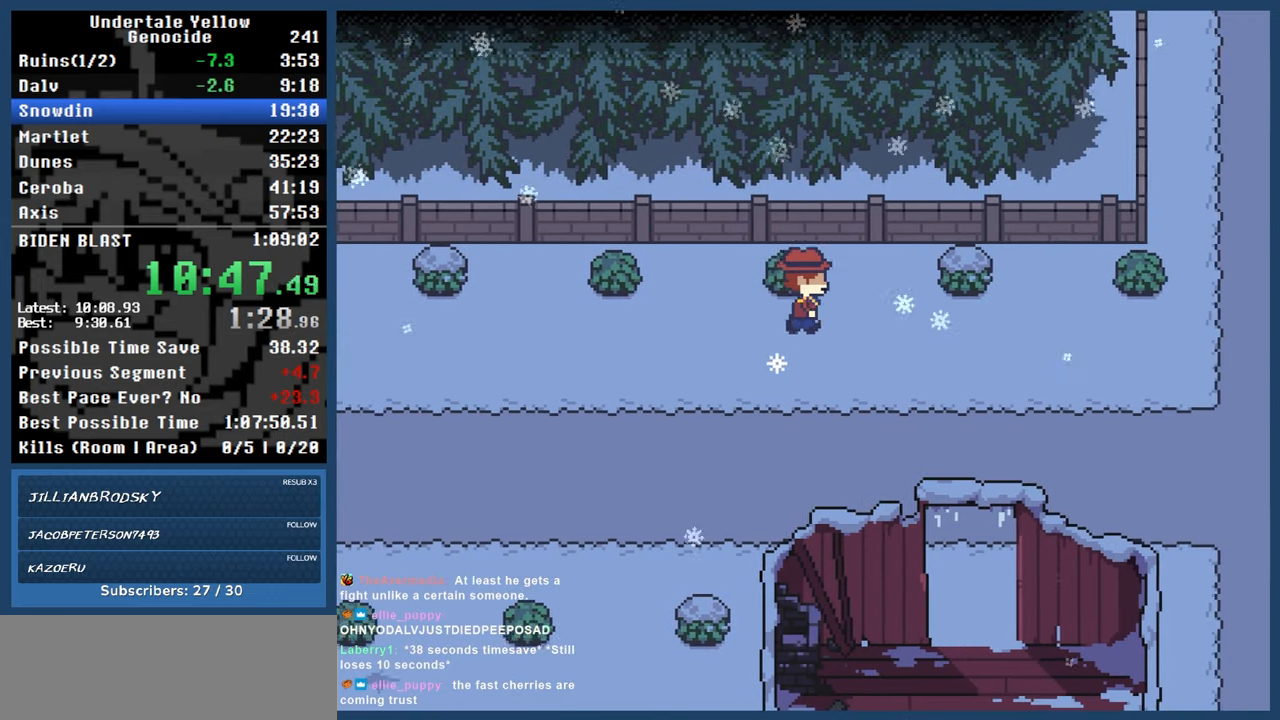
{"keys": ["right"], "events": []}
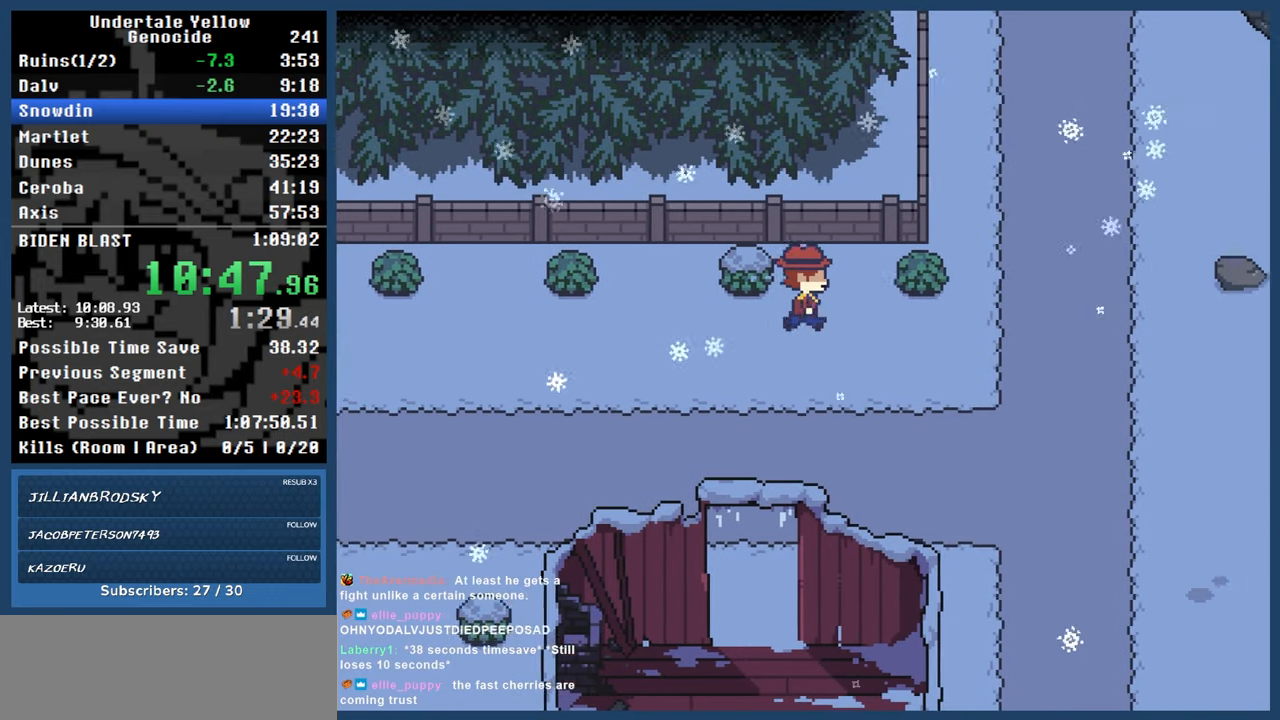
{"keys": ["down", "right"], "events": [[150, "down", "down"]]}
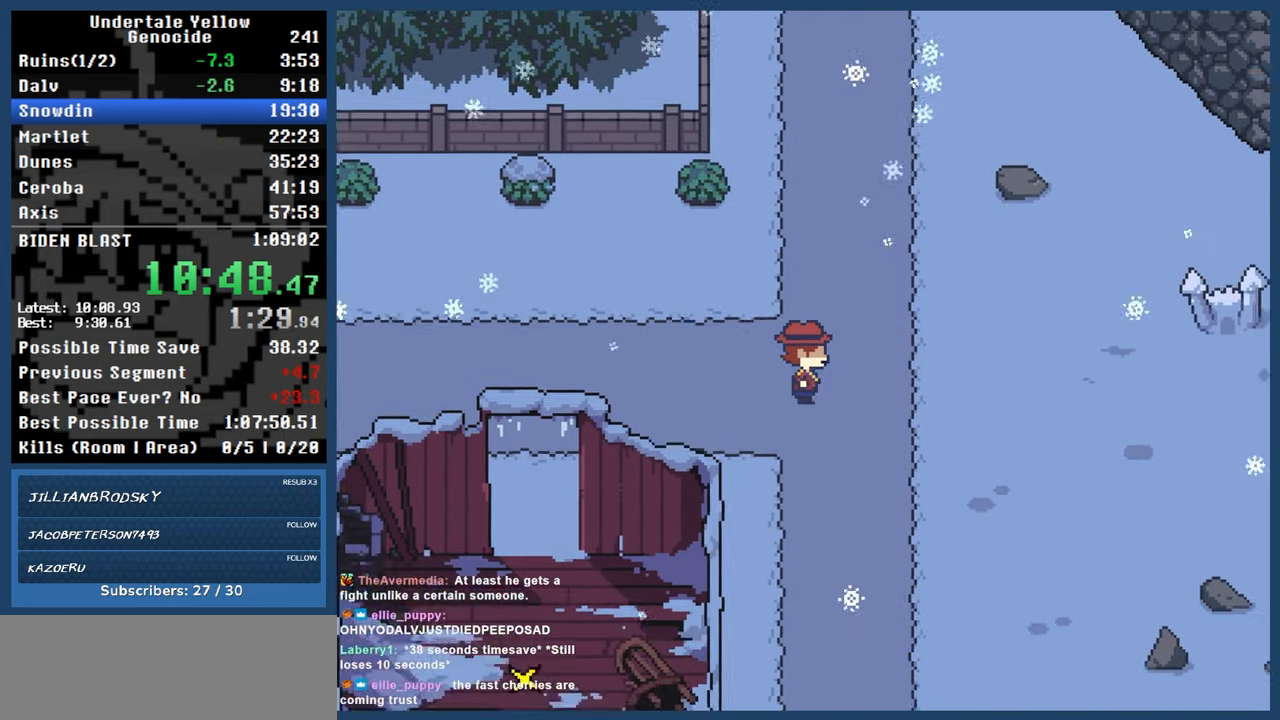
{"keys": ["down", "right"], "events": []}
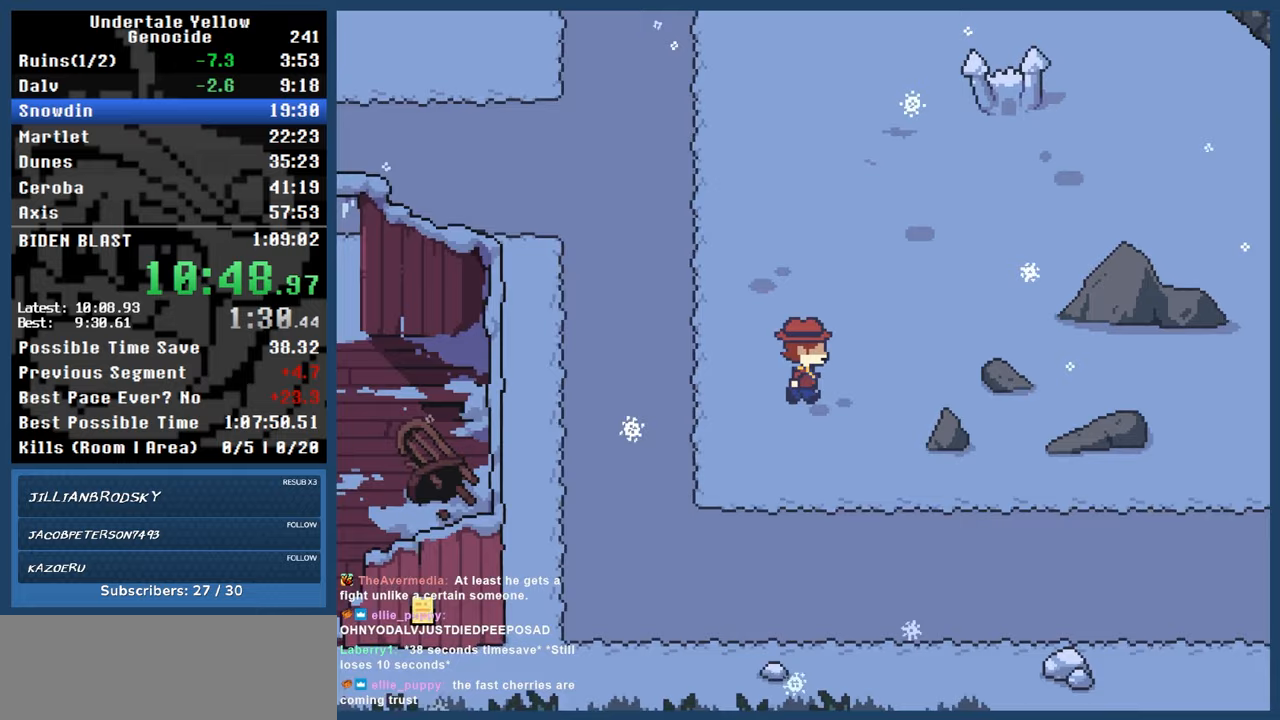
{"keys": ["right"], "events": [[367, "down", "up"]]}
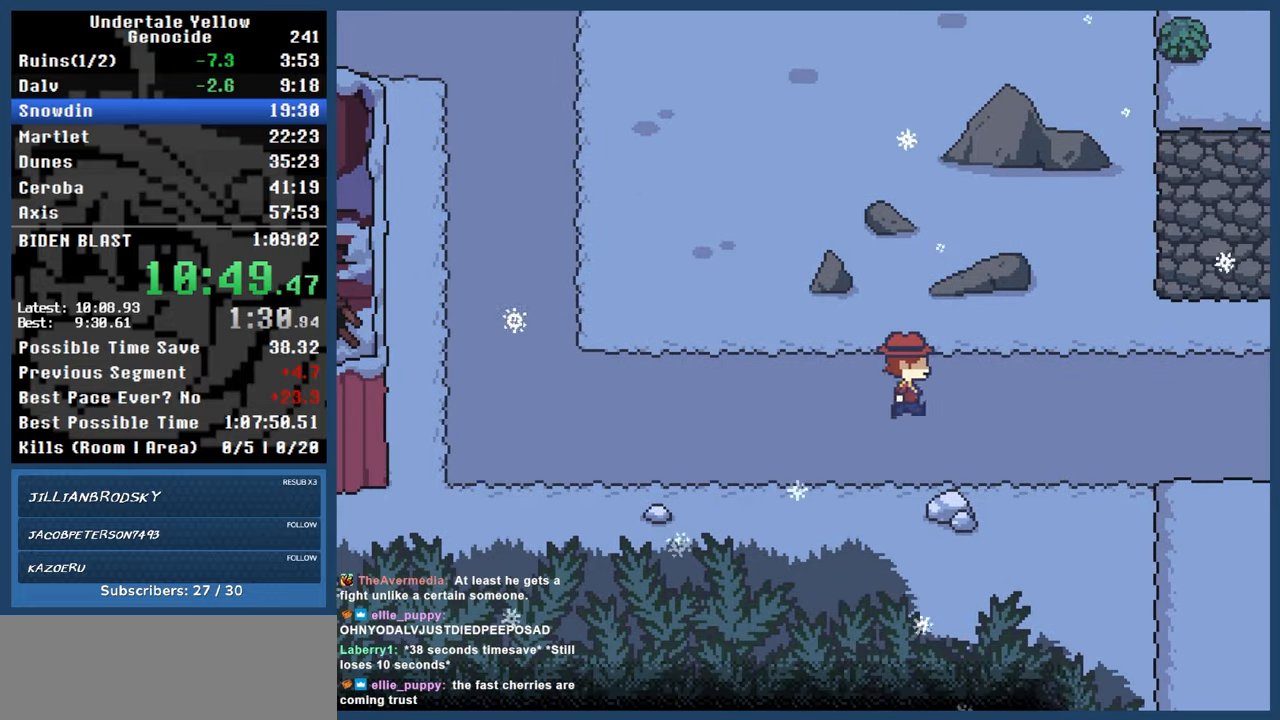
{"keys": ["right"], "events": []}
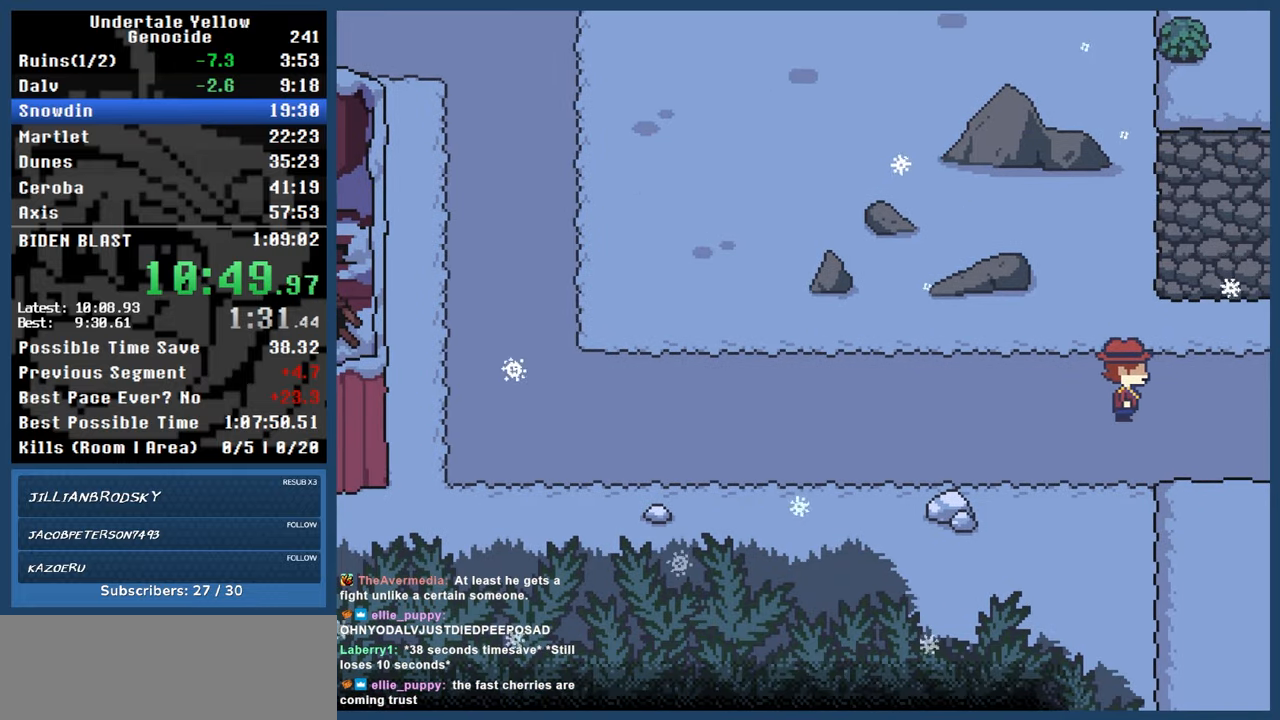
{"keys": ["right"], "events": []}
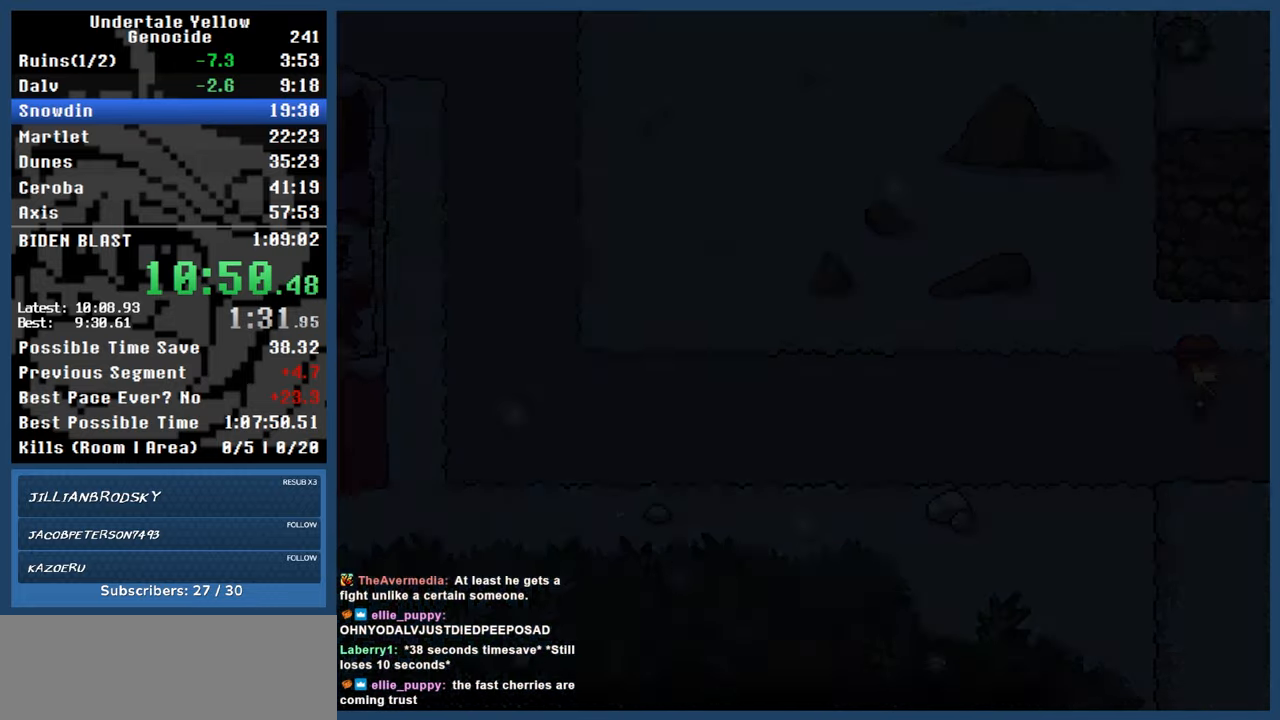
{"keys": ["automash", "right"], "events": [[133, "automash", "down"]]}
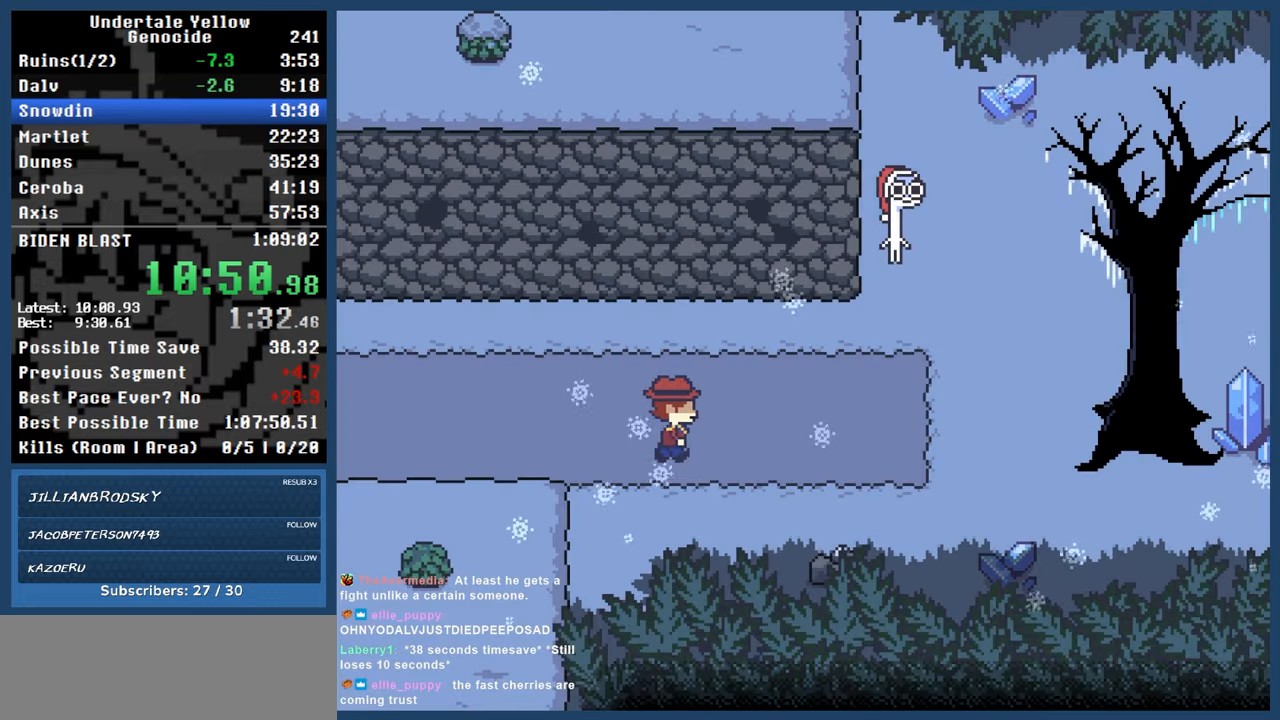
{"keys": ["automash", "right"], "events": []}
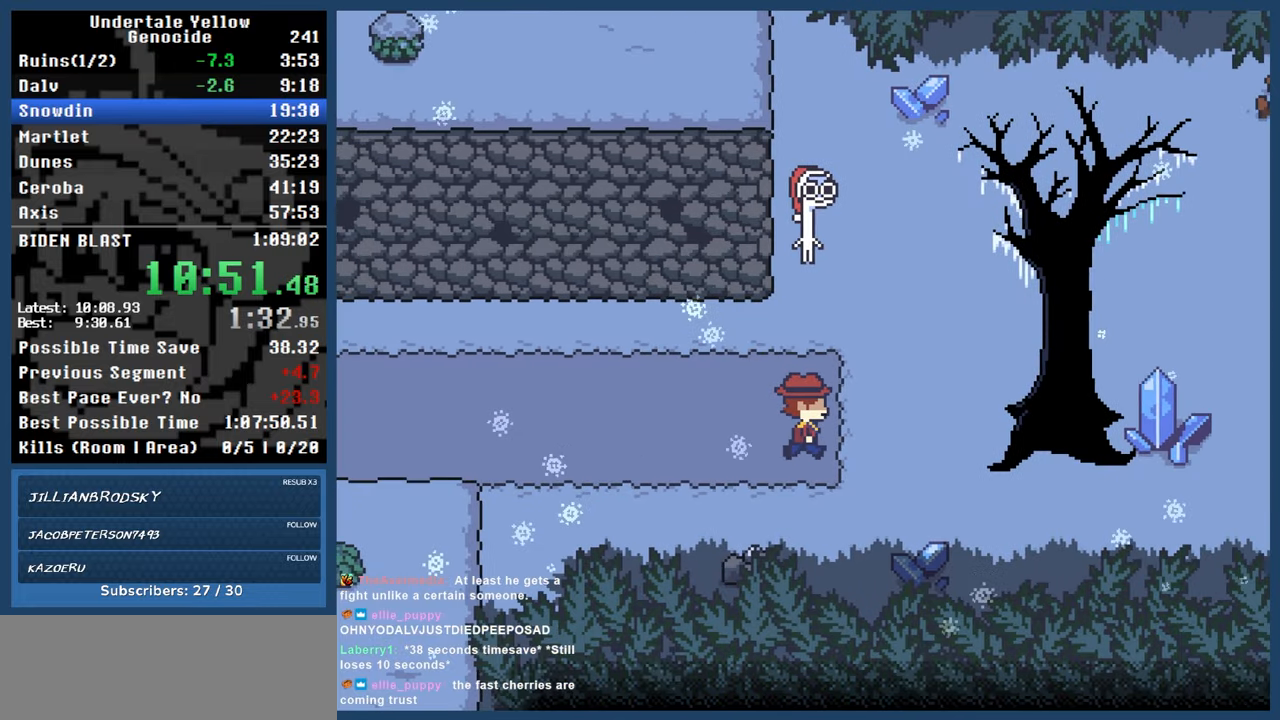
{"keys": ["automash"], "events": [[500, "right", "up"]]}
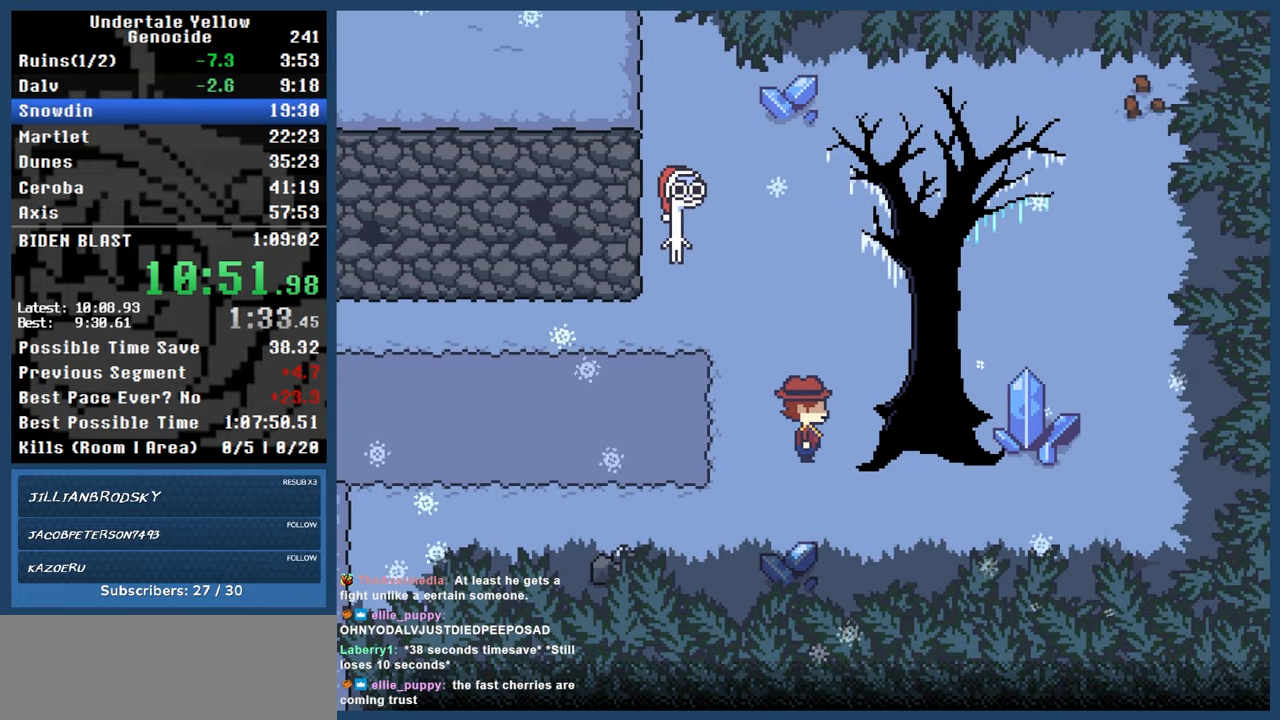
{"keys": ["automash"], "events": []}
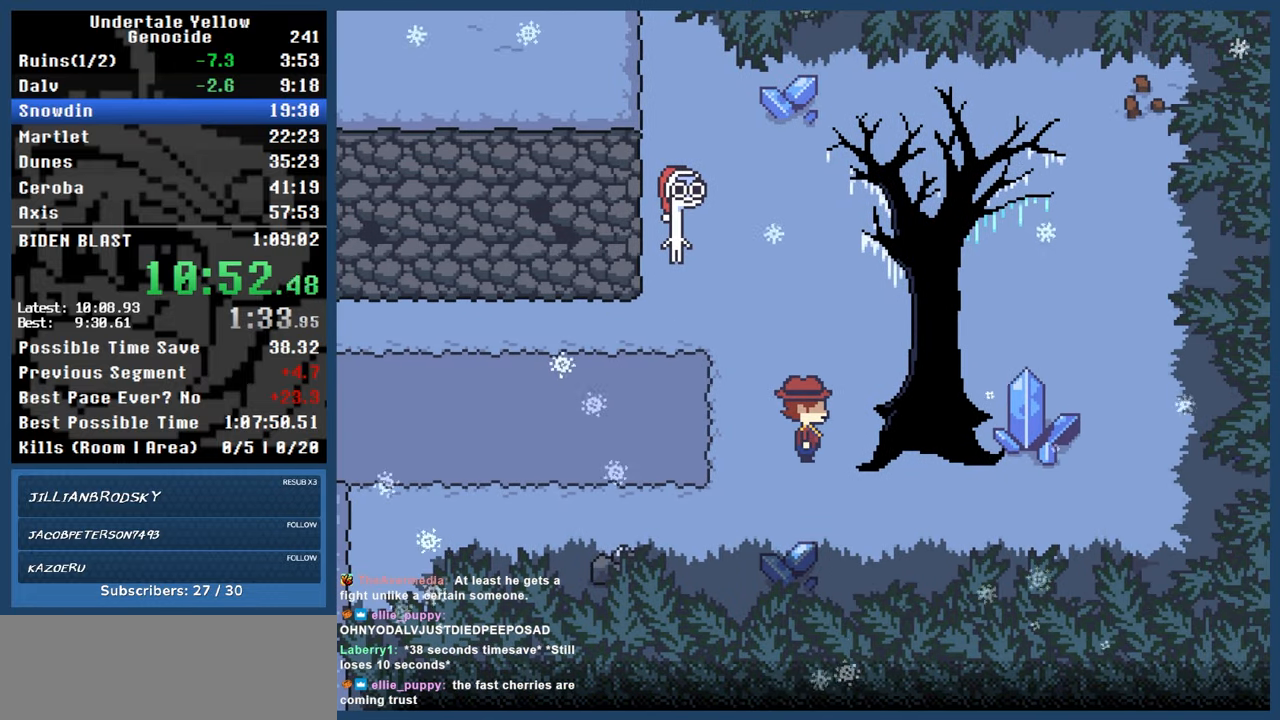
{"keys": ["automash"], "events": []}
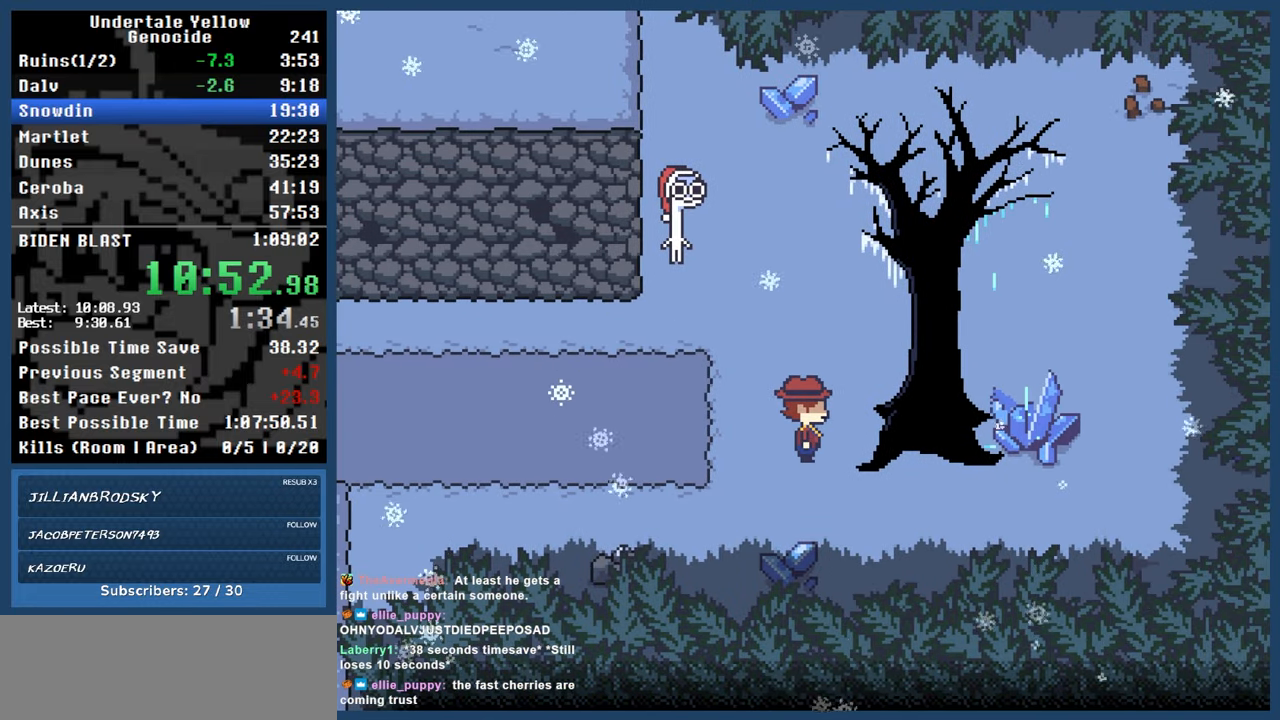
{"keys": ["automash"], "events": []}
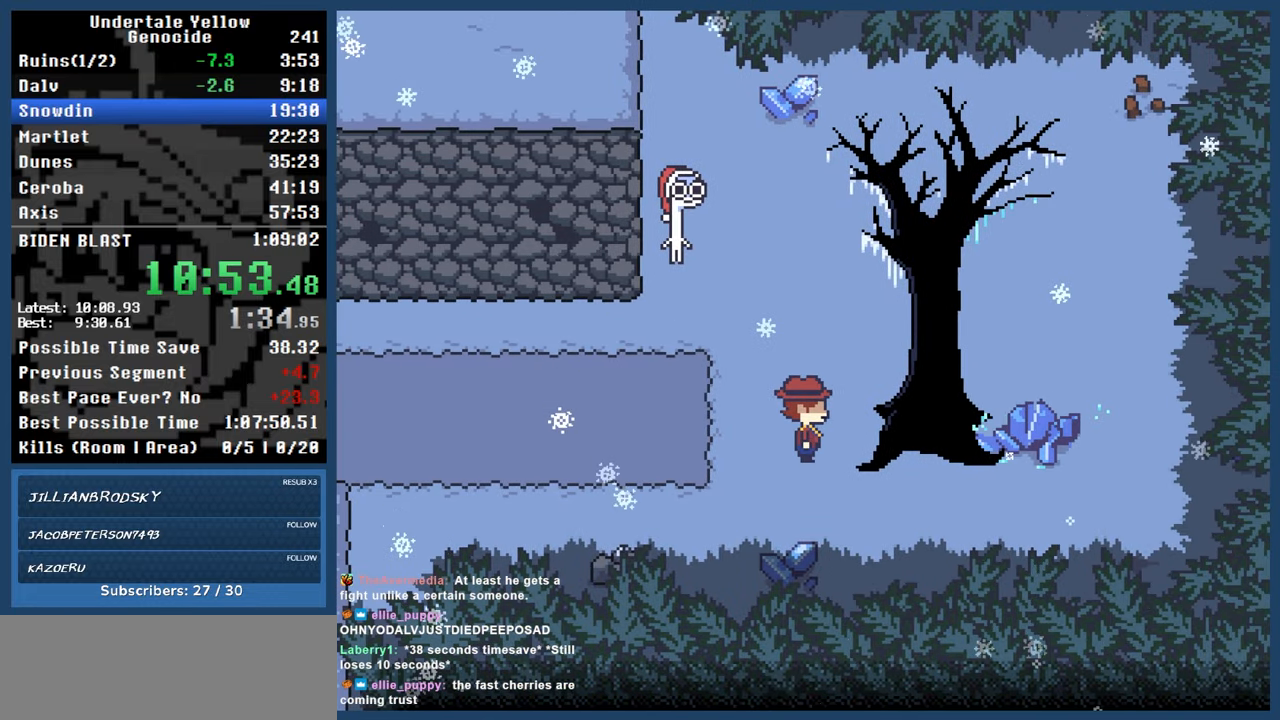
{"keys": ["automash"], "events": [[317, "x", "down"], [317, "z", "down"], [367, "x", "up"], [367, "z", "up"]]}
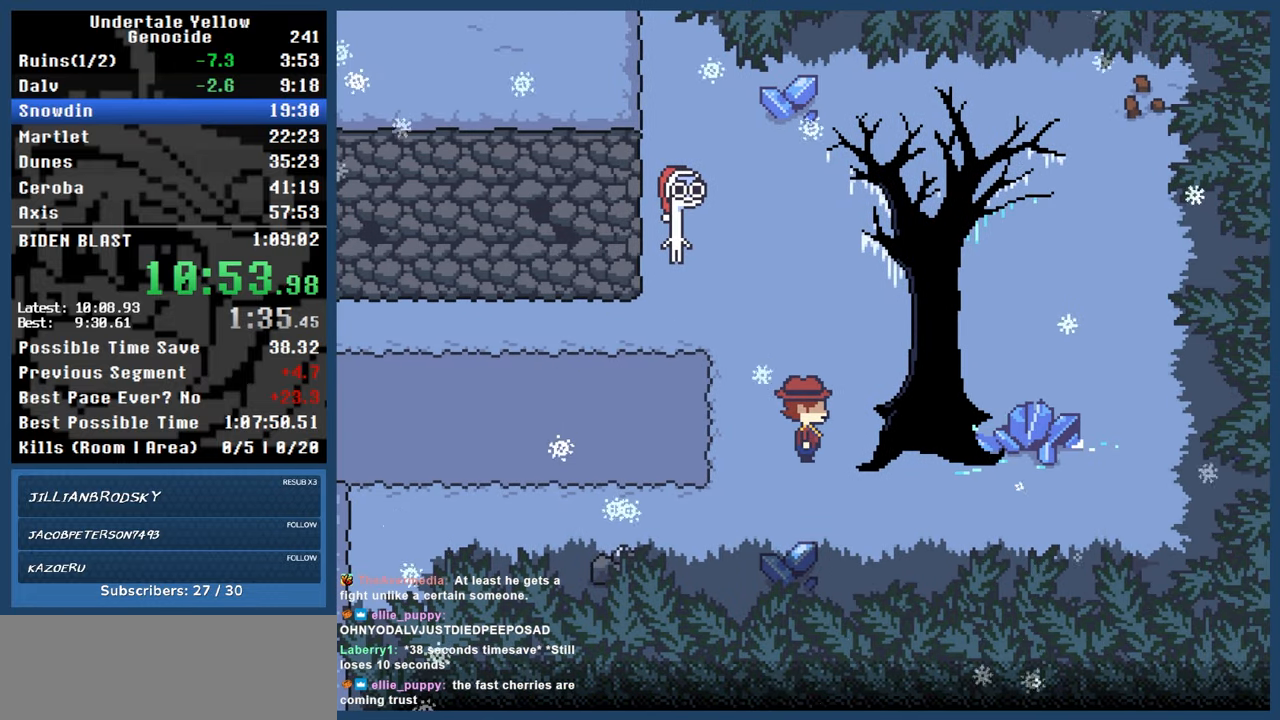
{"keys": ["automash"], "events": []}
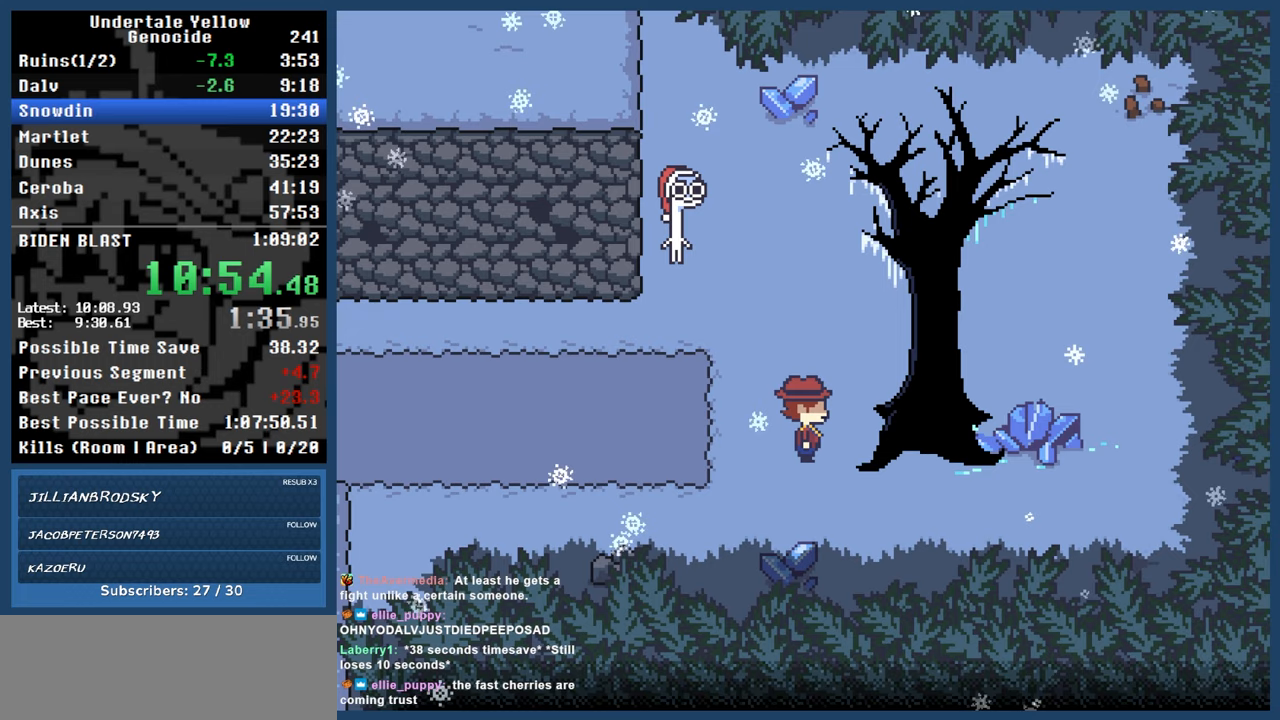
{"keys": ["automash"], "events": []}
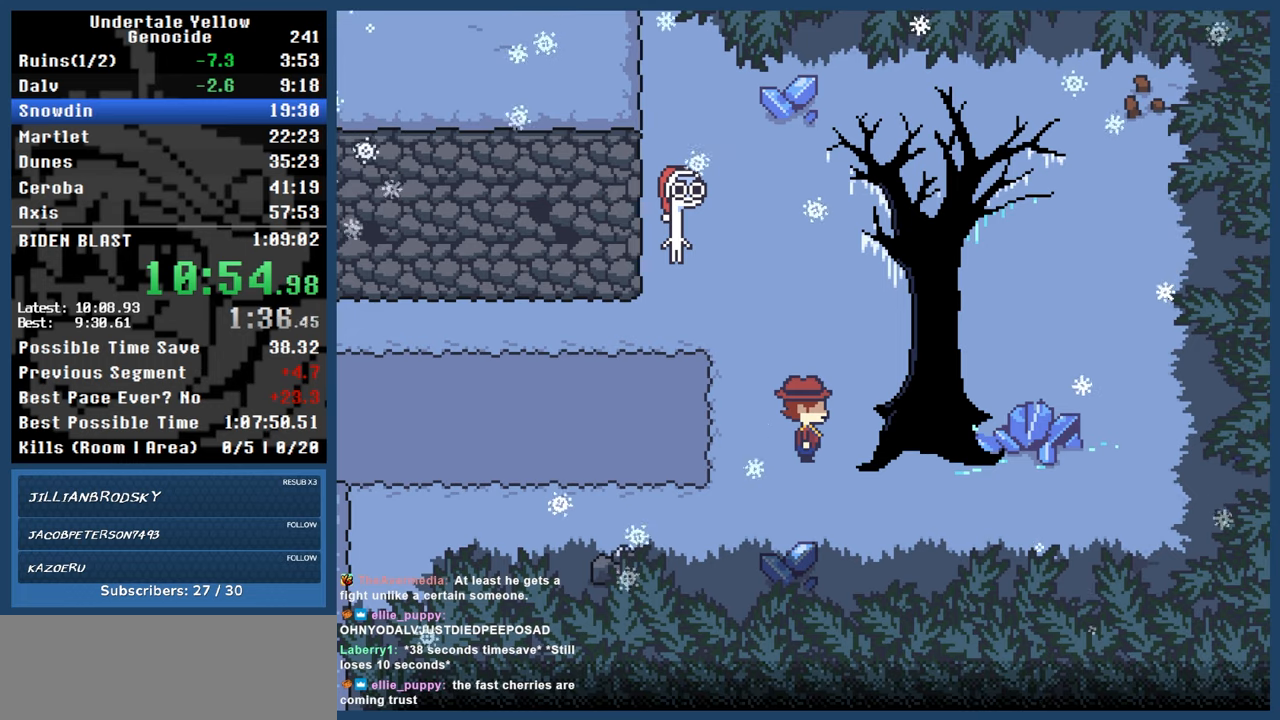
{"keys": ["c", "left"], "events": [[267, "automash", "up"], [267, "left", "down"], [450, "c", "down"]]}
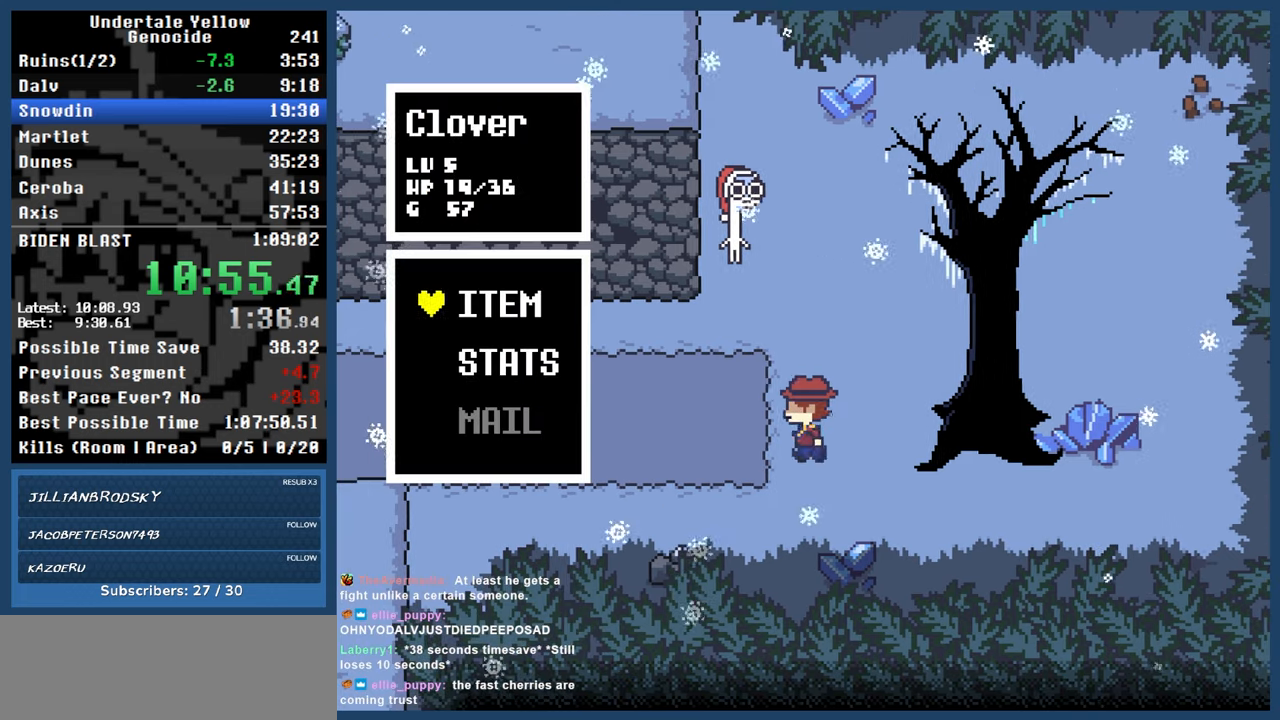
{"keys": ["left"], "events": [[17, "left", "up"], [17, "z", "down"], [67, "c", "up"], [150, "automash", "down"], [150, "z", "up"], [283, "left", "down"], [383, "automash", "up"]]}
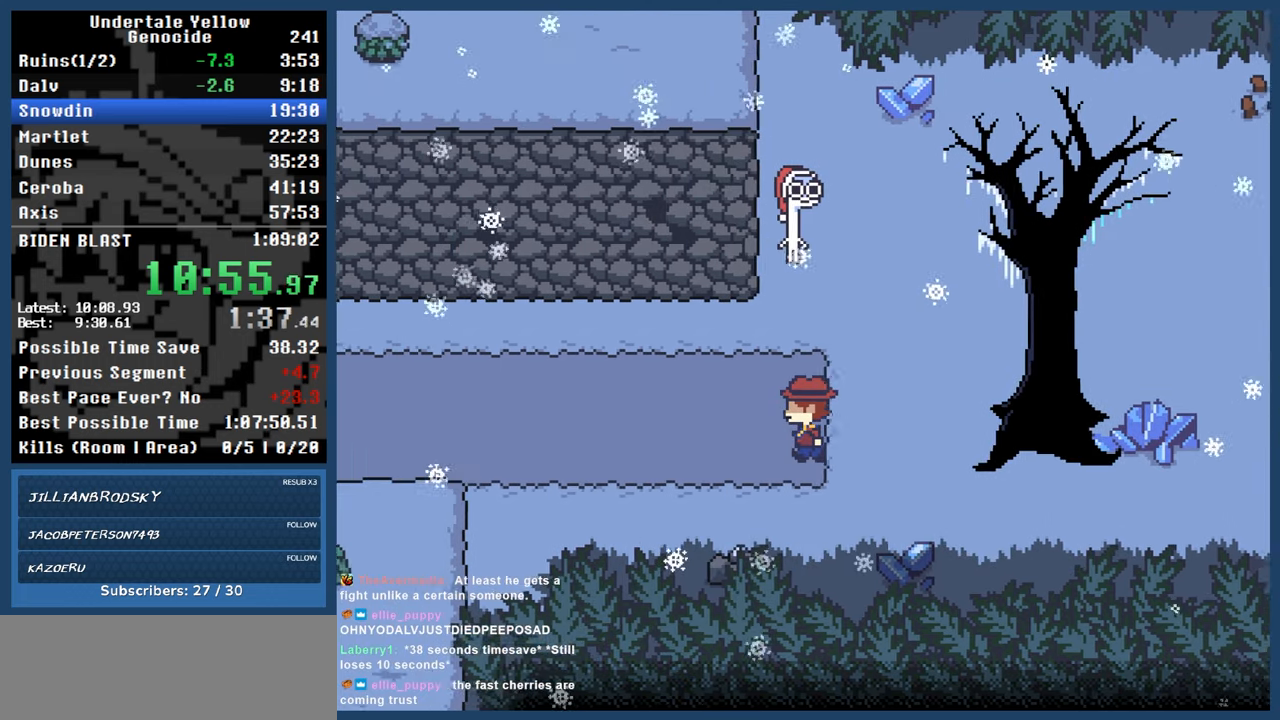
{"keys": ["left"], "events": [[300, "up", "down"], [400, "up", "up"]]}
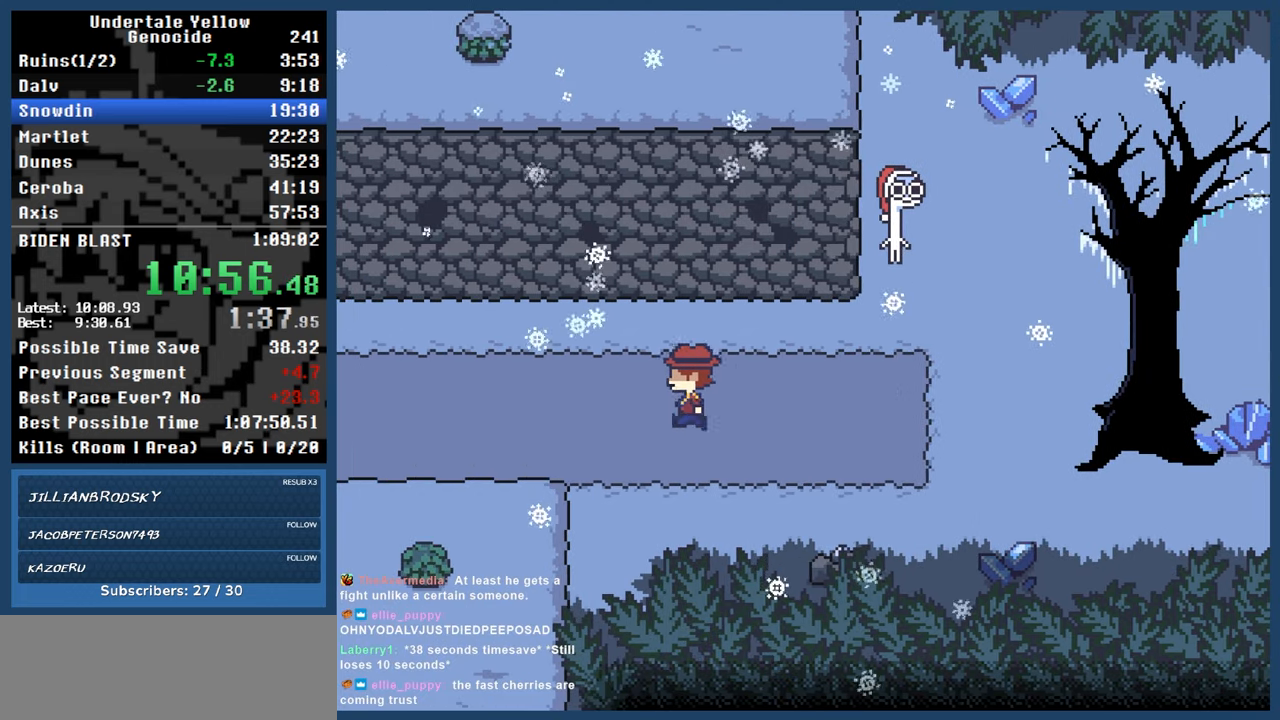
{"keys": ["left"], "events": []}
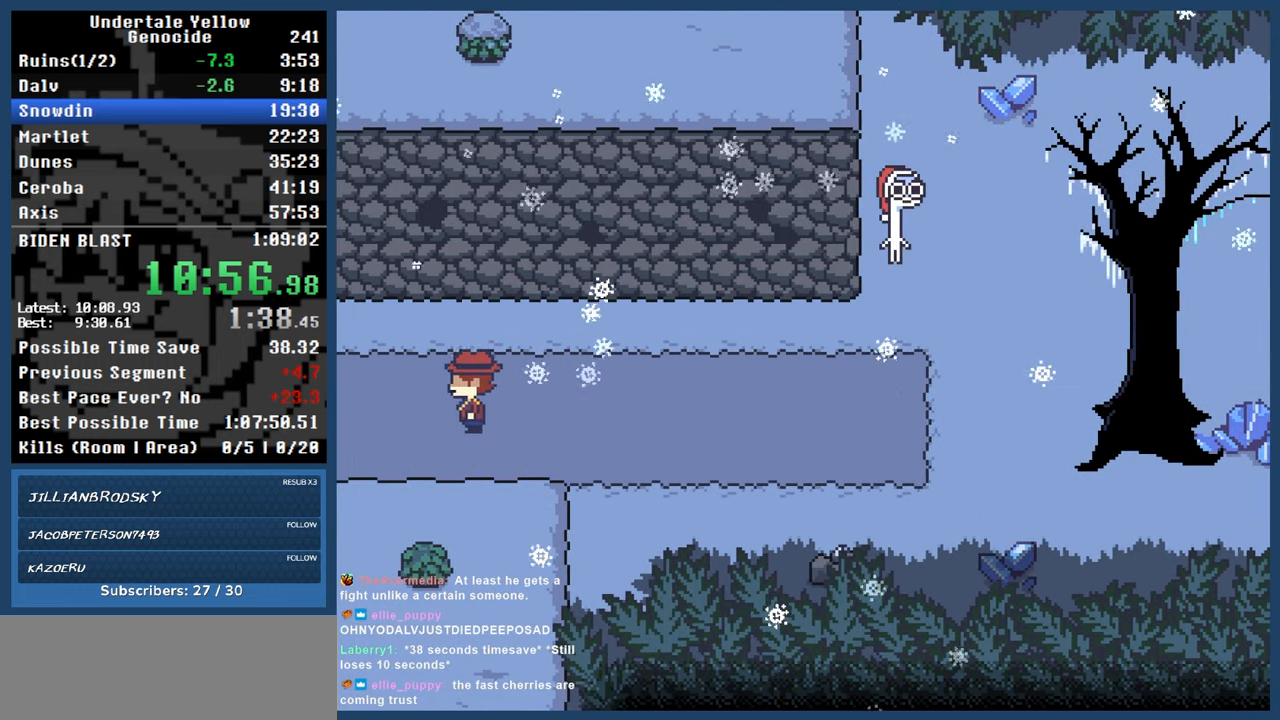
{"keys": ["left"], "events": []}
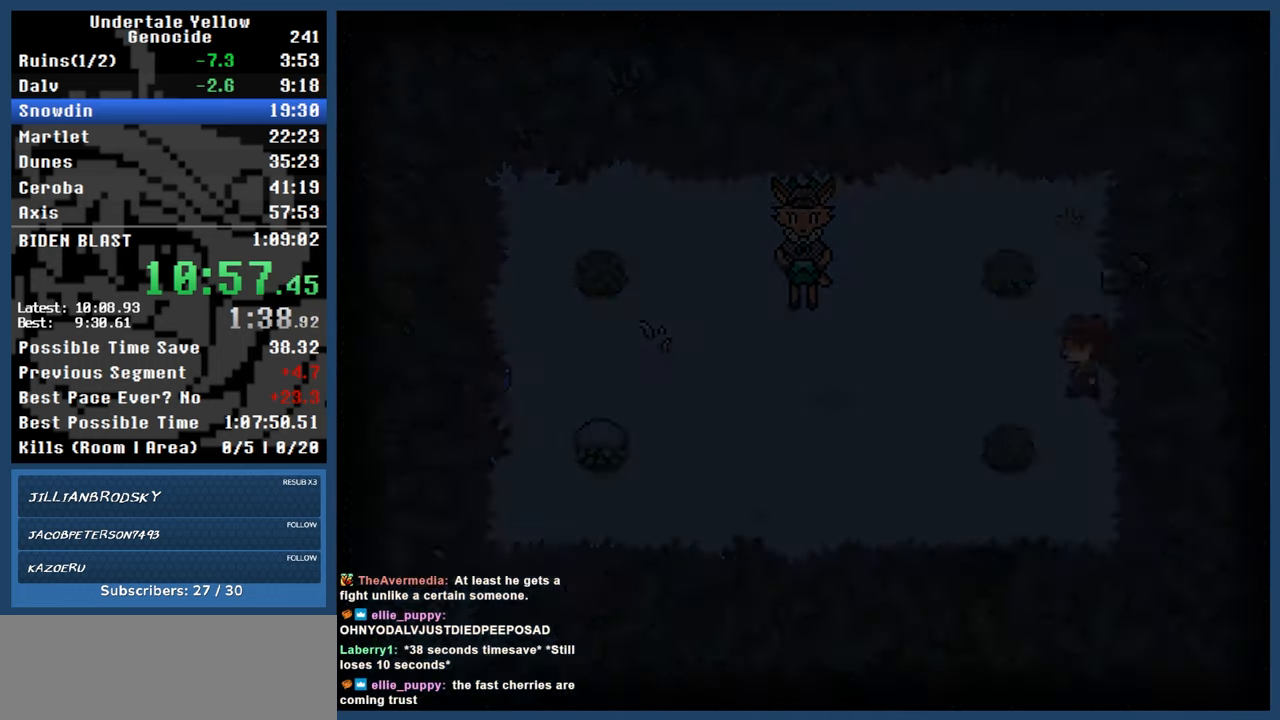
{"keys": ["up"], "events": [[450, "up", "down"], [500, "left", "up"]]}
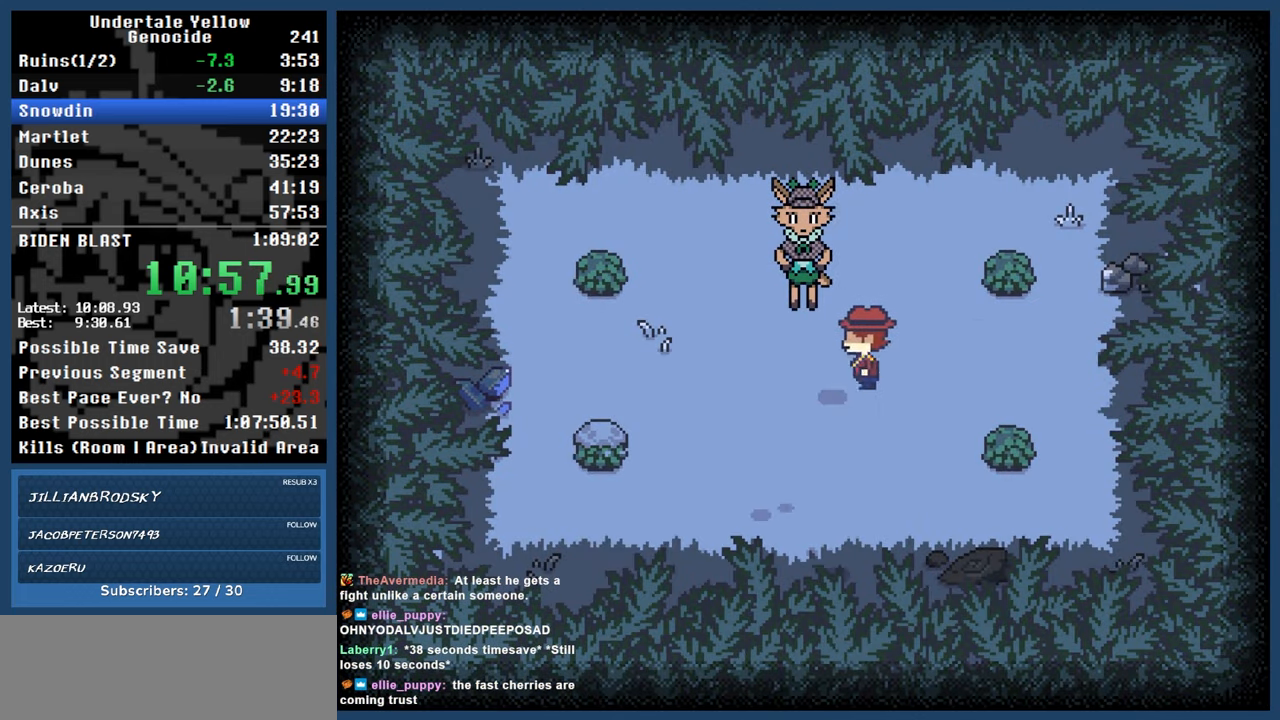
{"keys": ["up"], "events": [[83, "right", "down"], [217, "right", "up"]]}
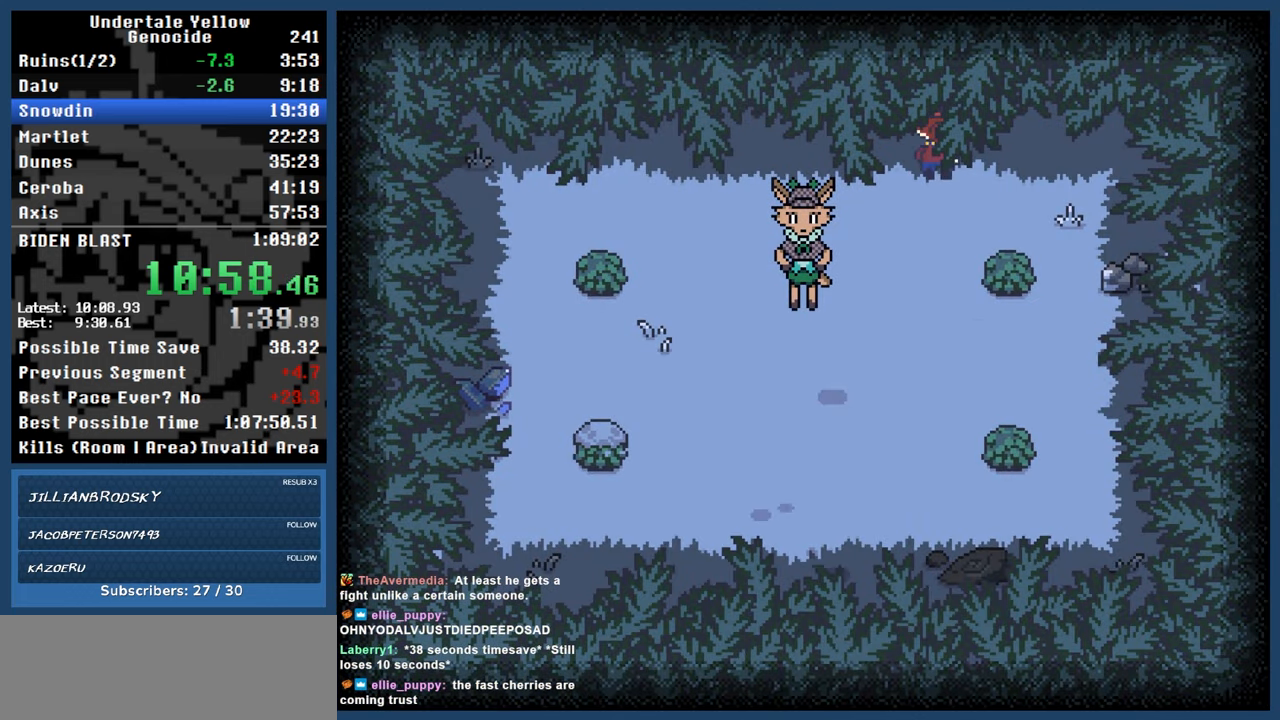
{"keys": ["right", "up"], "events": [[200, "right", "down"]]}
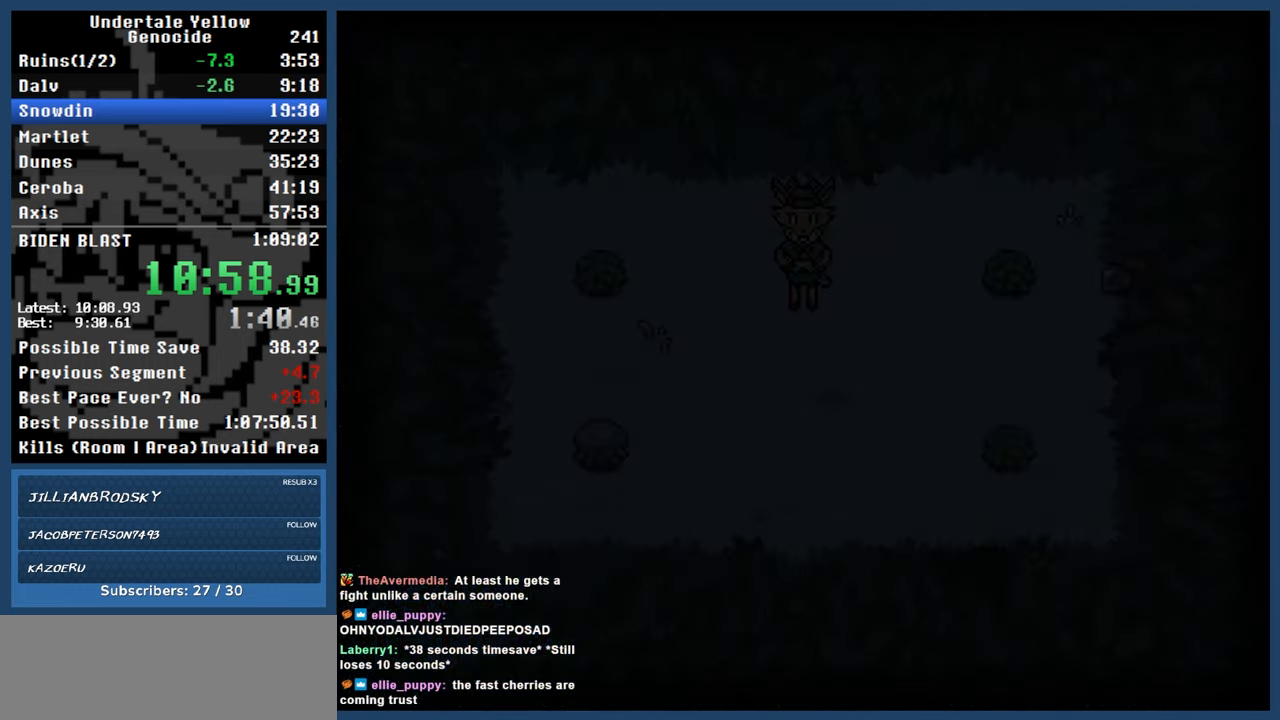
{"keys": ["right", "up"], "events": []}